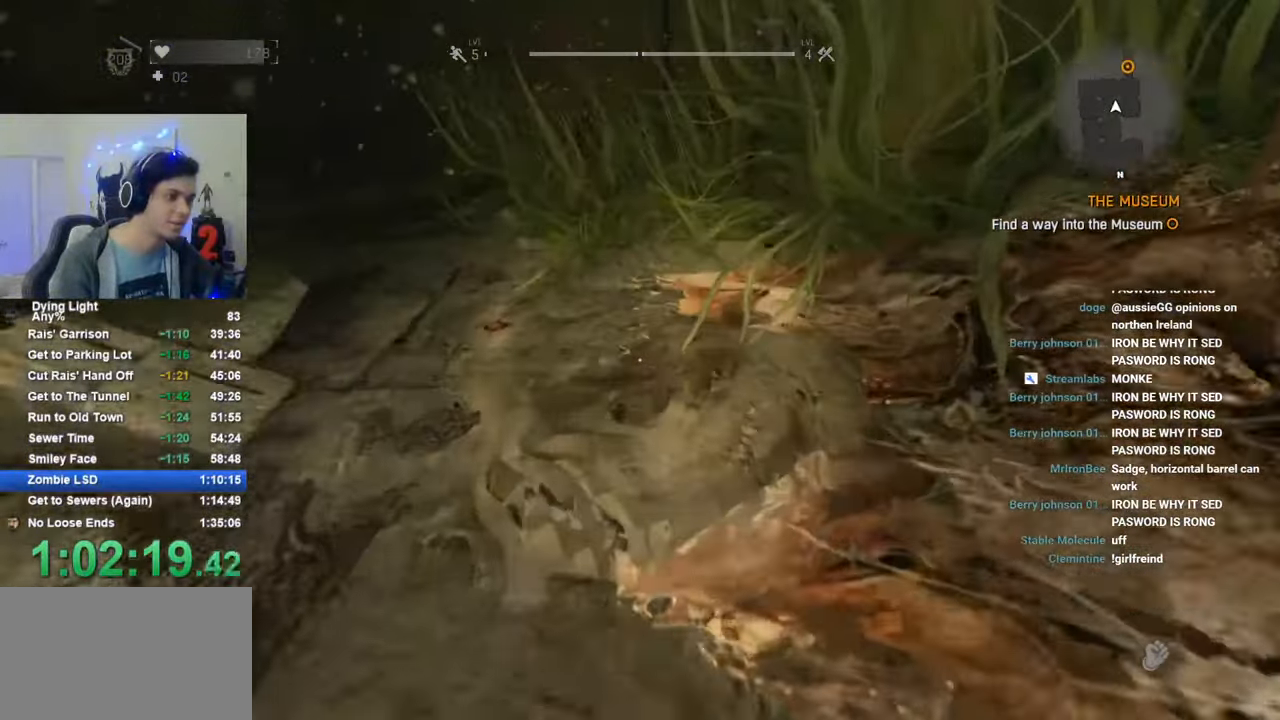
Gameplay with keyboard and mouse; each line is a JSON object with the keys and mouse buttons held at the frame after it. "events" lists presses ("down") and releases ("up") of "1", "2", "3", "4", "5", "a", "alt", "c", "caps_lock", "ctrl", "d", "e", "f", "g", "q", "r", "s", "shift", "space", "t", "tab", "v", "w", "x", "z", "mouse_left", "mouse_wheel" and "mouse_right" between this image and that frame as [ms after this image, input, new state], when the widget could be followed in between. "mouse_left", "mouse_wheel", "mouse_right" = the "left", "wheel", "right" buttons of the "mouse" list. No other keys are recorded. "wheel" means that the mouse wheel is clicked or scrolled. "mouse_move" is the direction in which the mouse moves at that frame (one of eight, or "still"), when it could be read.
{"keys": ["c", "shift", "w"], "mouse": [], "mouse_move": "still", "events": [[316, "caps_lock", "down"], [416, "caps_lock", "up"]]}
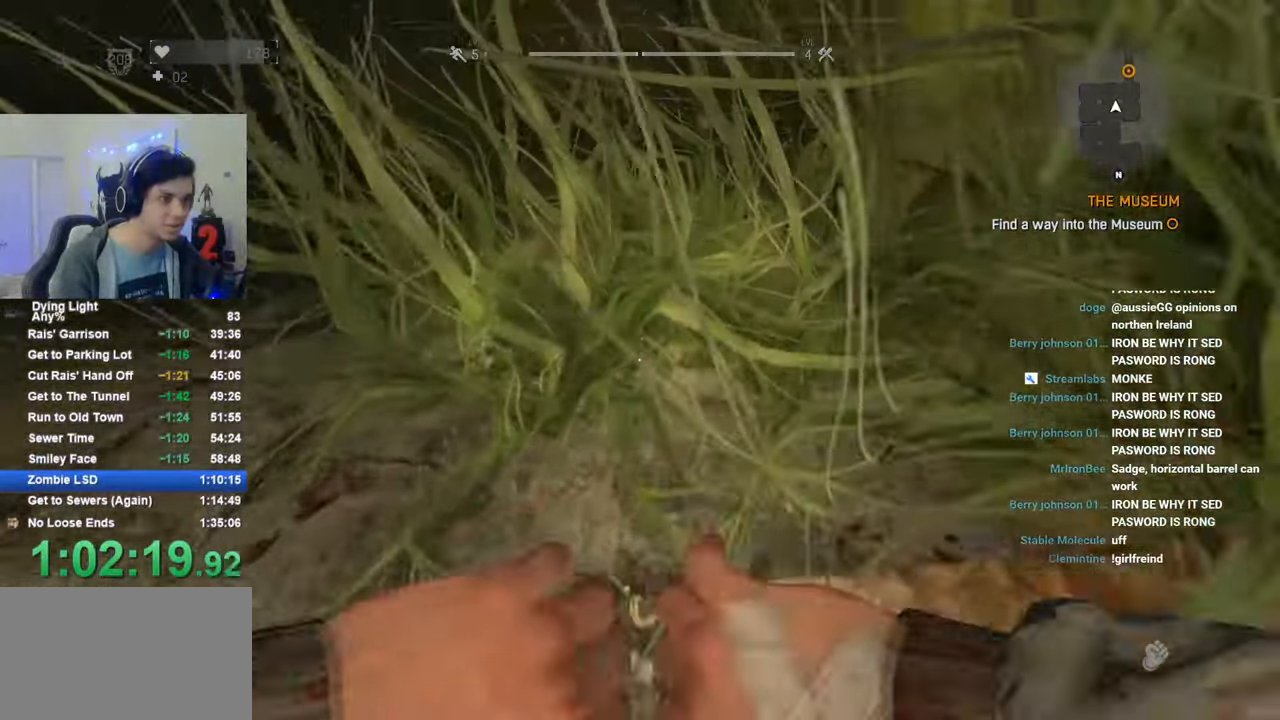
{"keys": ["c", "shift", "w"], "mouse": [], "mouse_move": "still", "events": []}
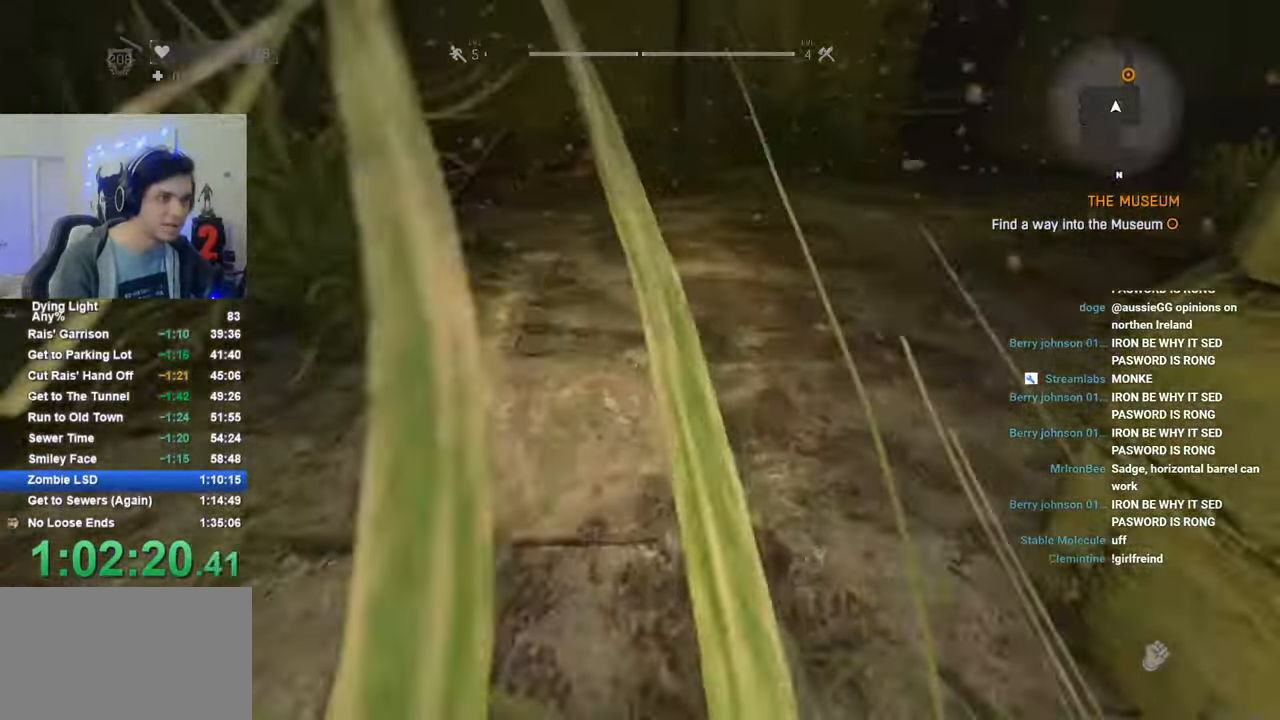
{"keys": ["c", "shift", "w"], "mouse": [], "mouse_move": "still", "events": []}
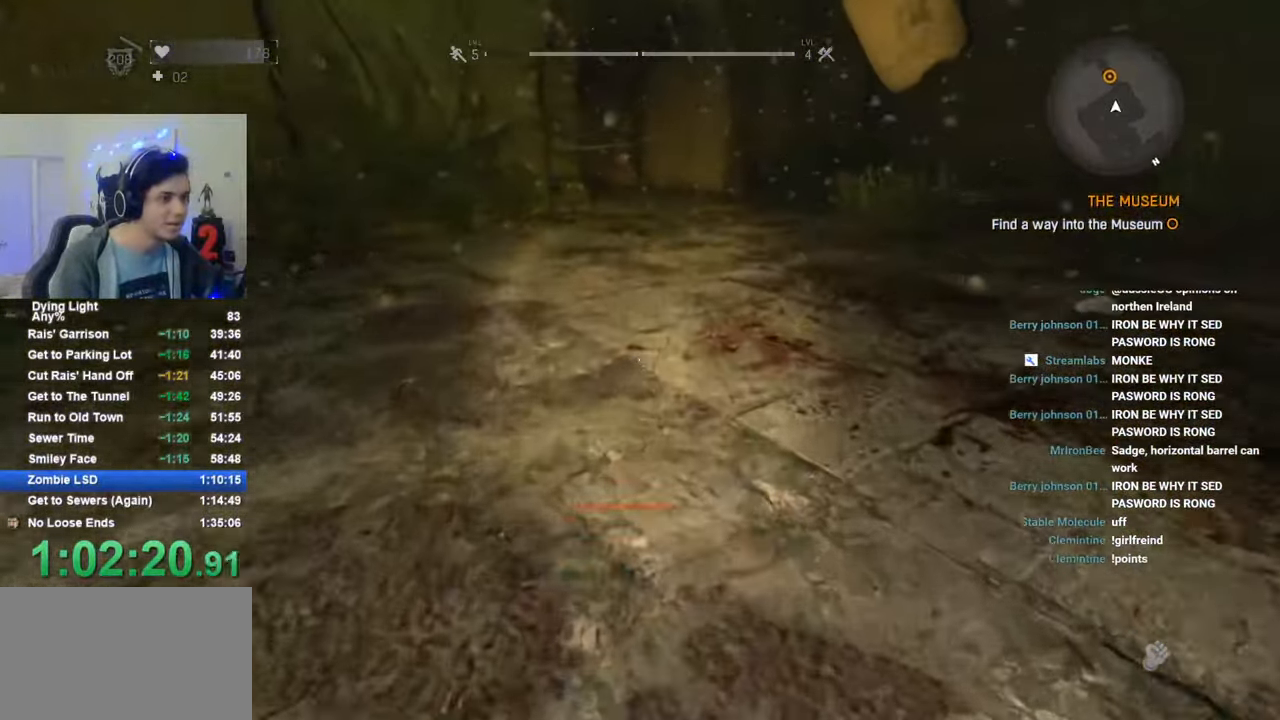
{"keys": ["c", "shift", "w"], "mouse": [], "mouse_move": "still", "events": []}
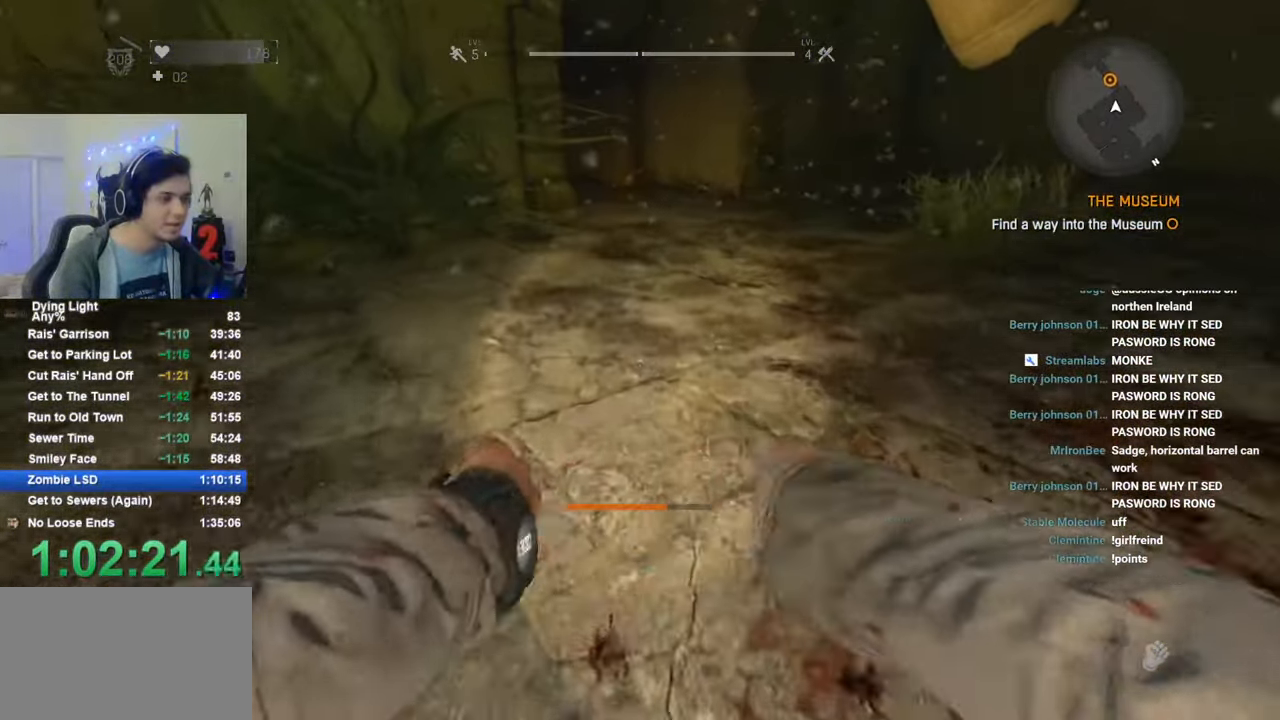
{"keys": ["1", "c", "shift", "w"], "mouse": [], "mouse_move": "up", "events": [[383, "1", "down"]]}
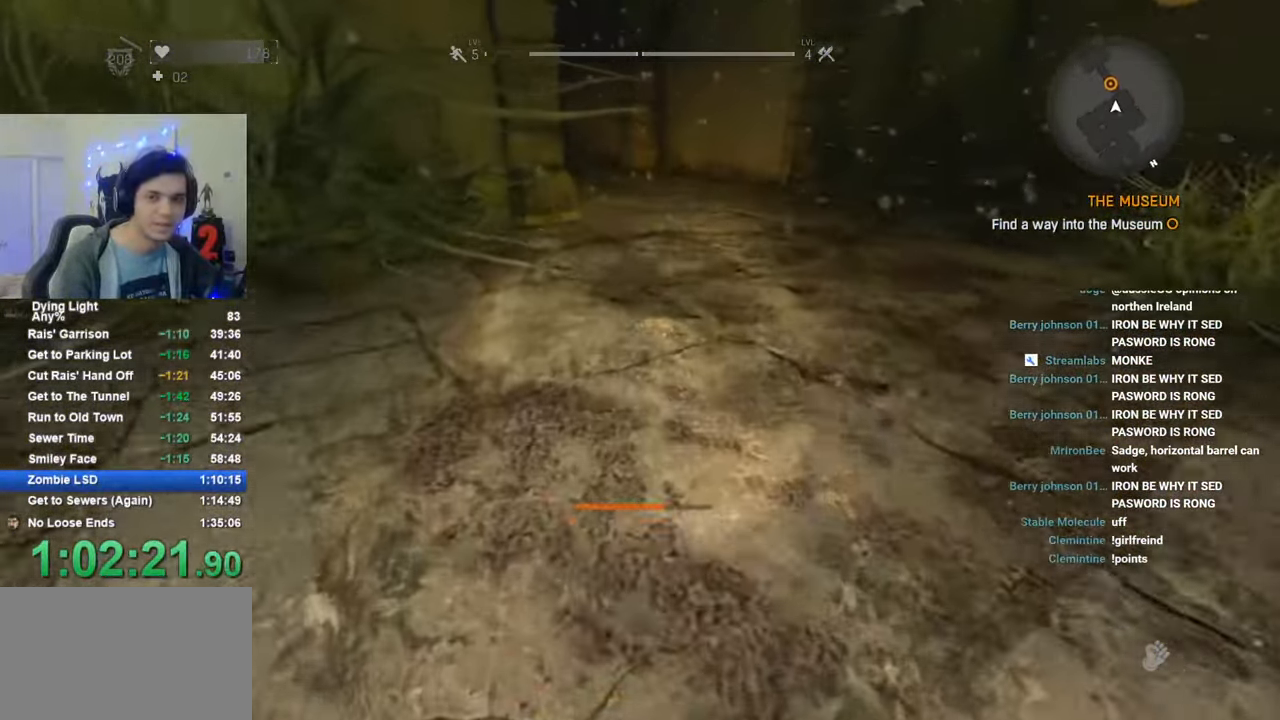
{"keys": ["c", "shift", "w"], "mouse": [], "mouse_move": "still", "events": [[116, "1", "up"], [350, "q", "down"], [400, "q", "up"]]}
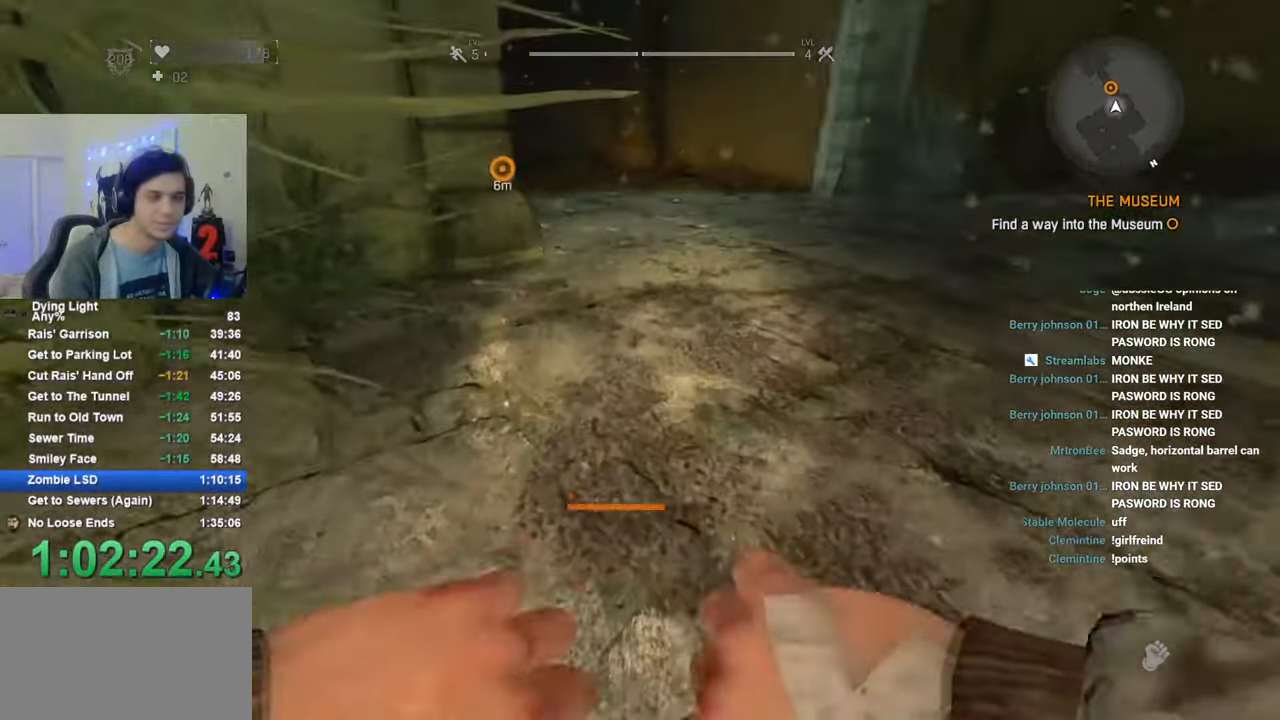
{"keys": ["c", "shift", "w"], "mouse": [], "mouse_move": "still", "events": []}
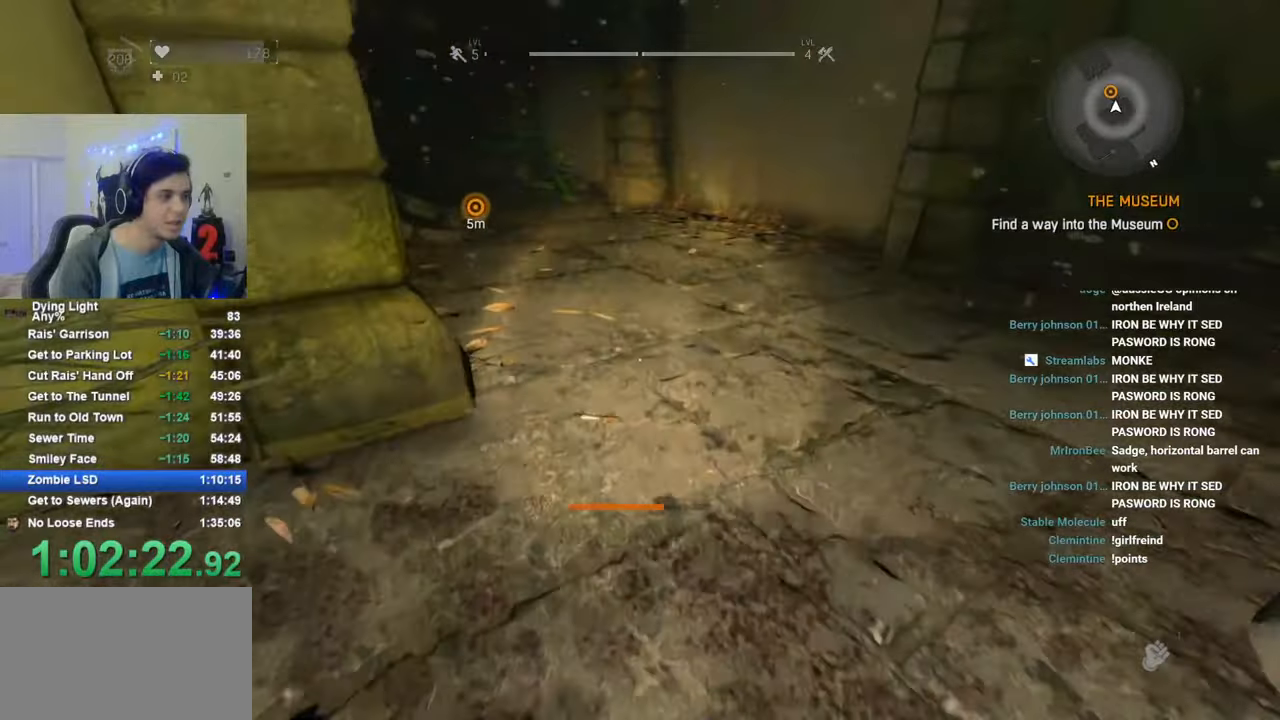
{"keys": ["c", "shift", "w"], "mouse": [], "mouse_move": "still", "events": []}
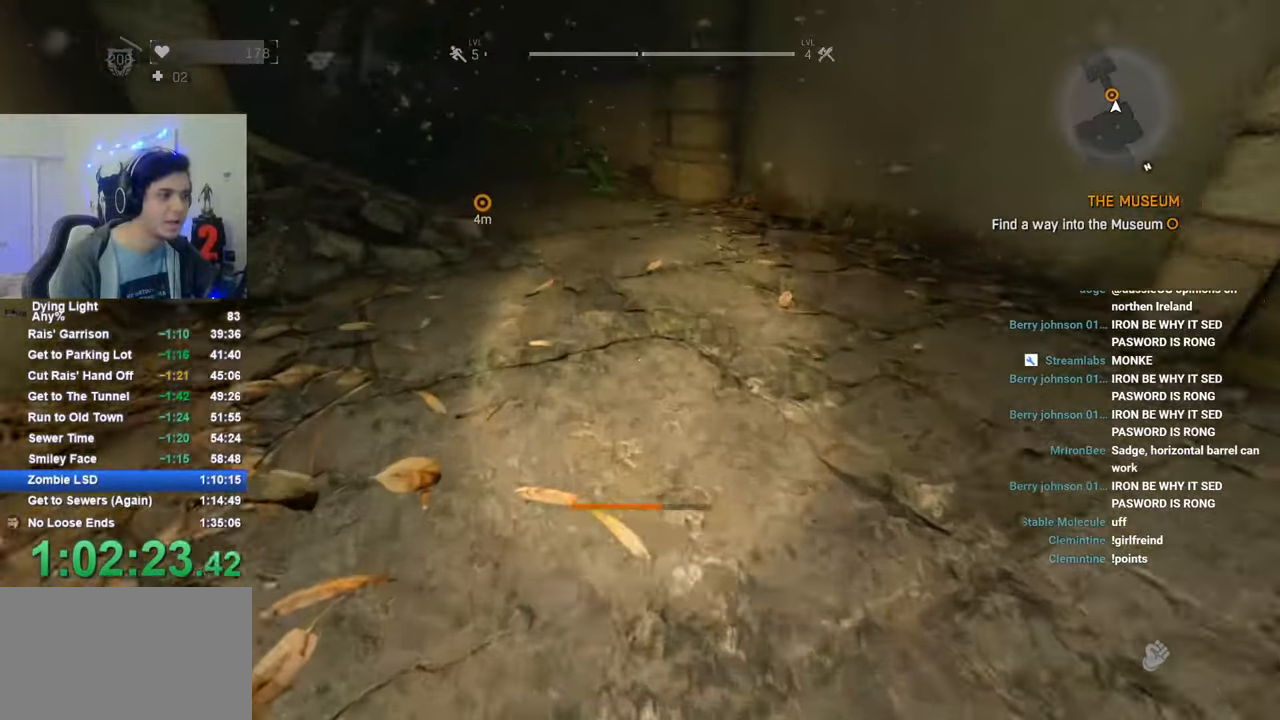
{"keys": ["c", "shift", "w"], "mouse": [], "mouse_move": "still", "events": [[116, "caps_lock", "down"], [166, "caps_lock", "up"], [300, "caps_lock", "down"], [350, "caps_lock", "up"]]}
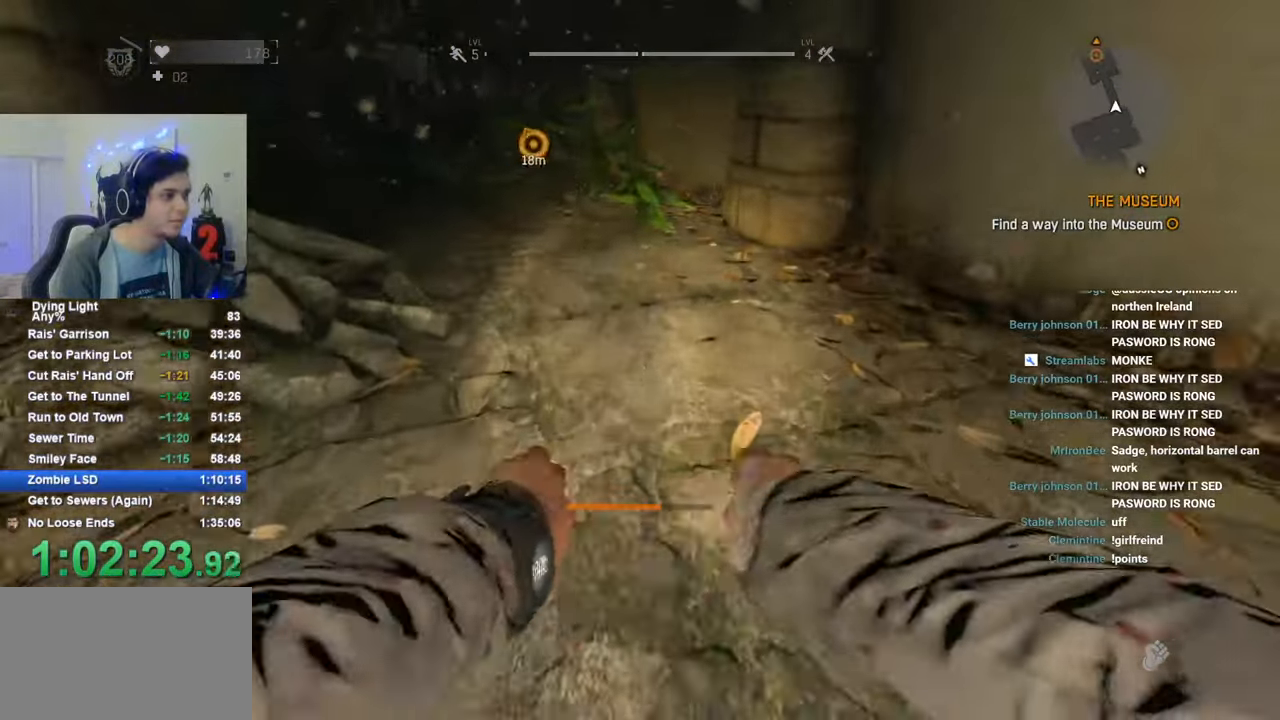
{"keys": ["c", "shift", "w"], "mouse": [], "mouse_move": "left", "events": [[133, "caps_lock", "down"], [183, "caps_lock", "up"], [366, "caps_lock", "down"], [466, "caps_lock", "up"]]}
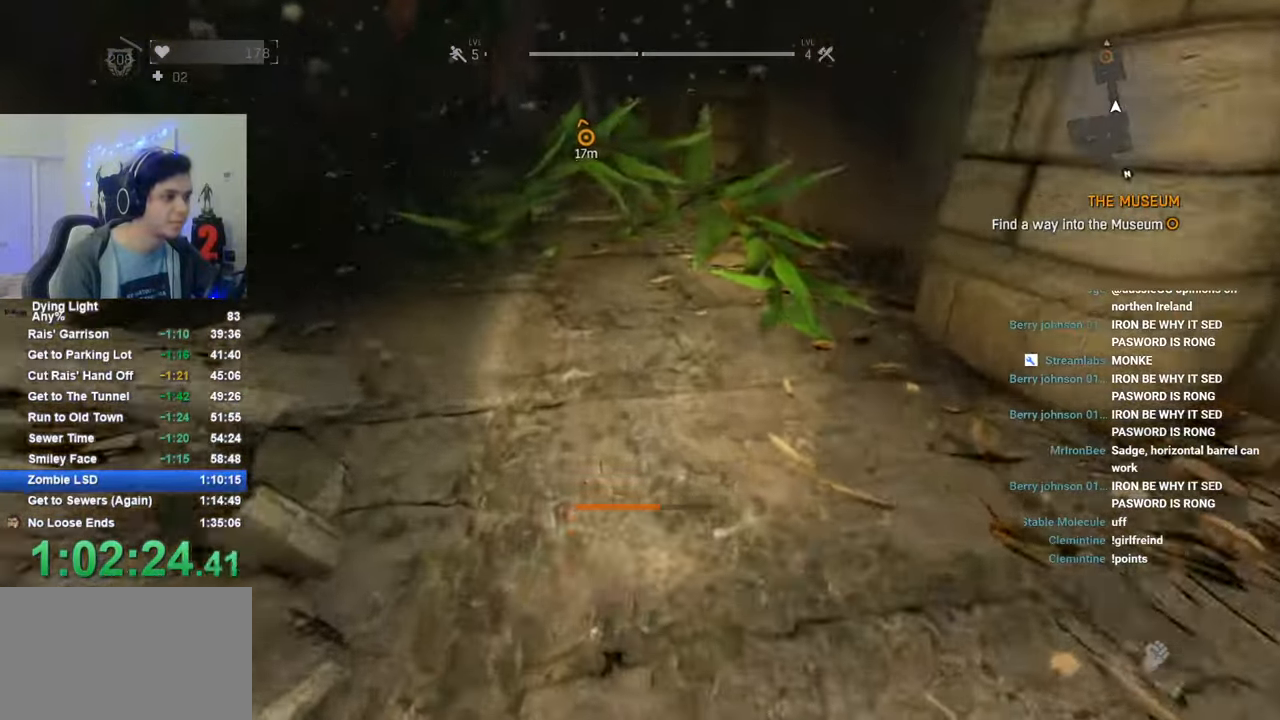
{"keys": ["c", "shift", "w"], "mouse": [], "mouse_move": "still", "events": []}
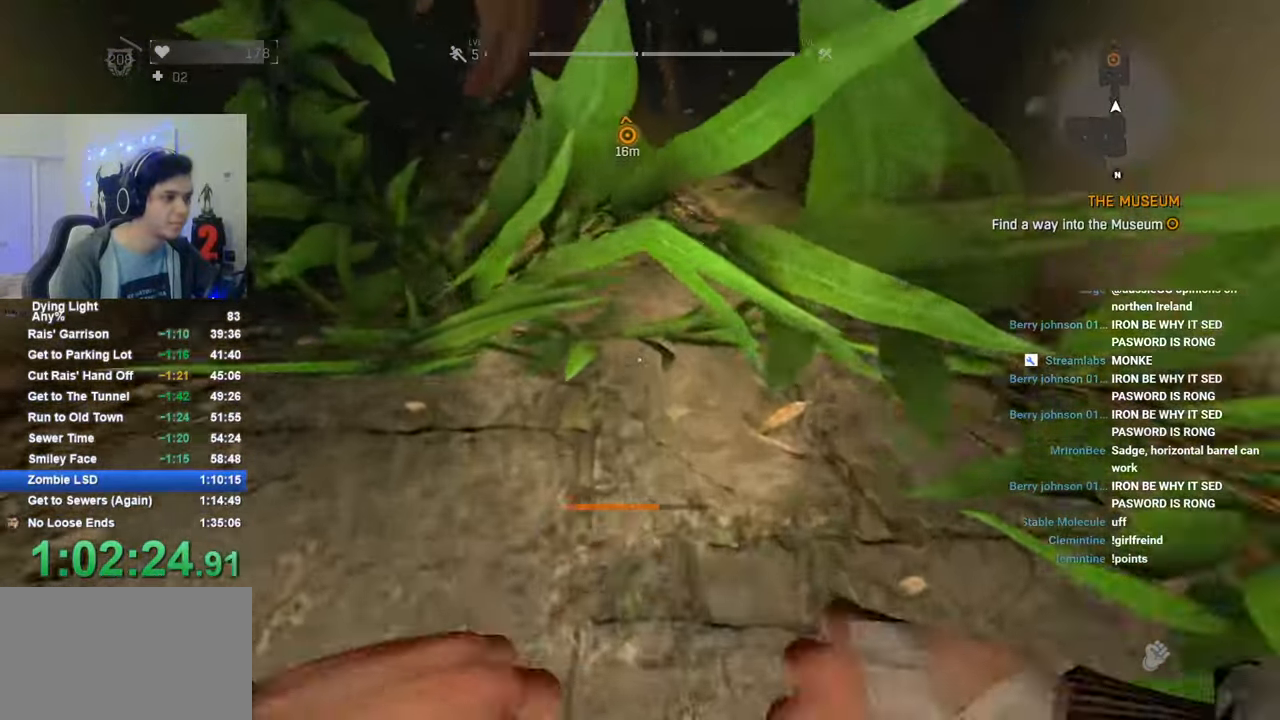
{"keys": ["c", "shift", "w"], "mouse": [], "mouse_move": "still", "events": []}
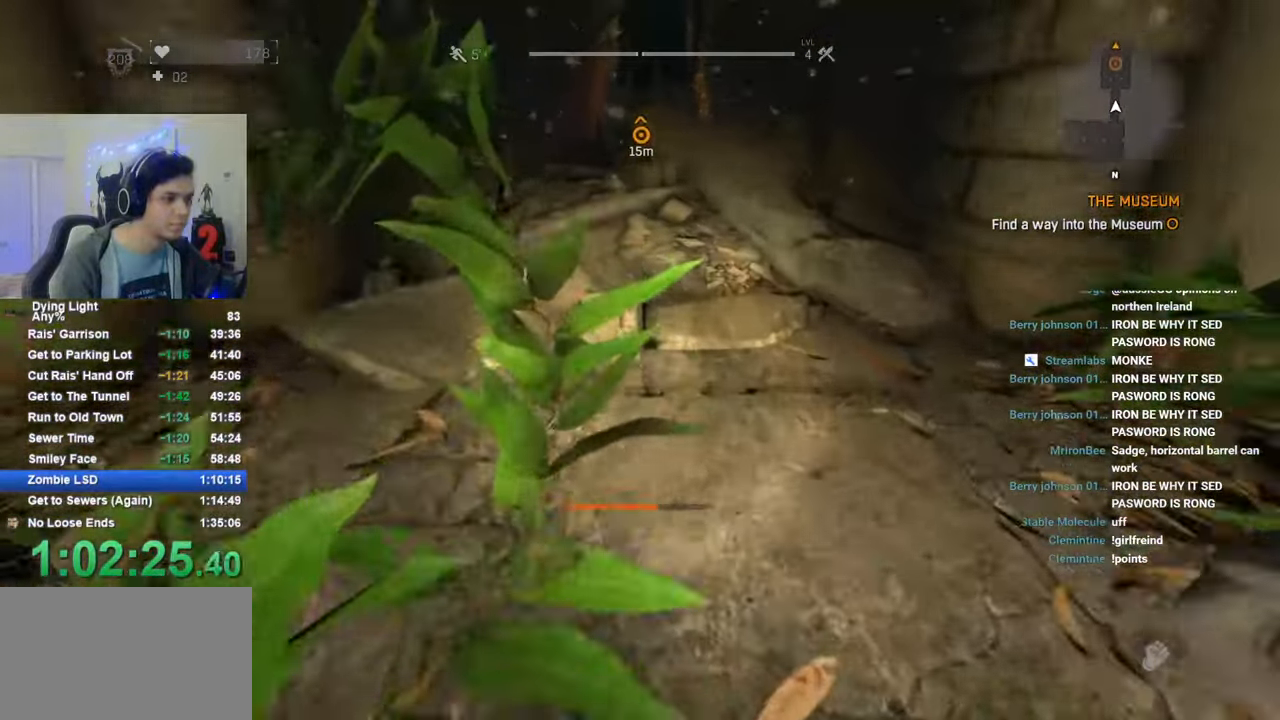
{"keys": ["shift", "space", "w"], "mouse": [], "mouse_move": "still", "events": [[316, "c", "up"], [316, "space", "down"]]}
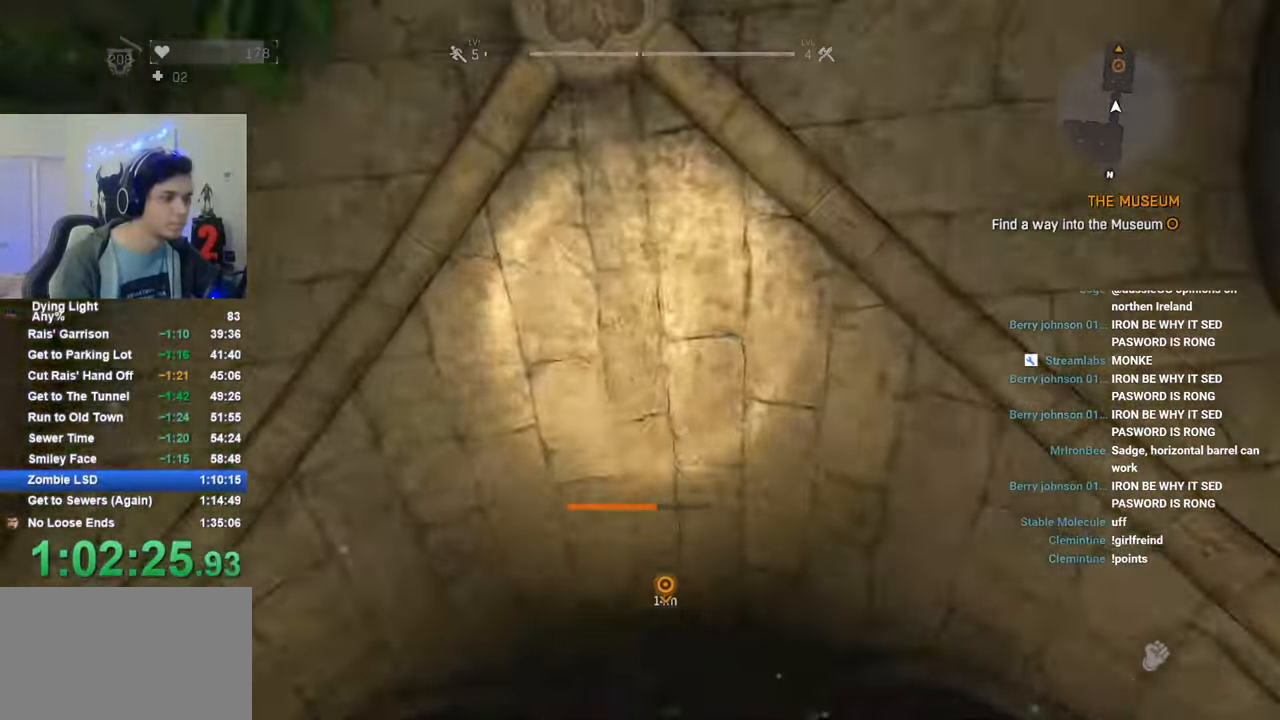
{"keys": ["shift", "space", "w"], "mouse": [], "mouse_move": "still", "events": []}
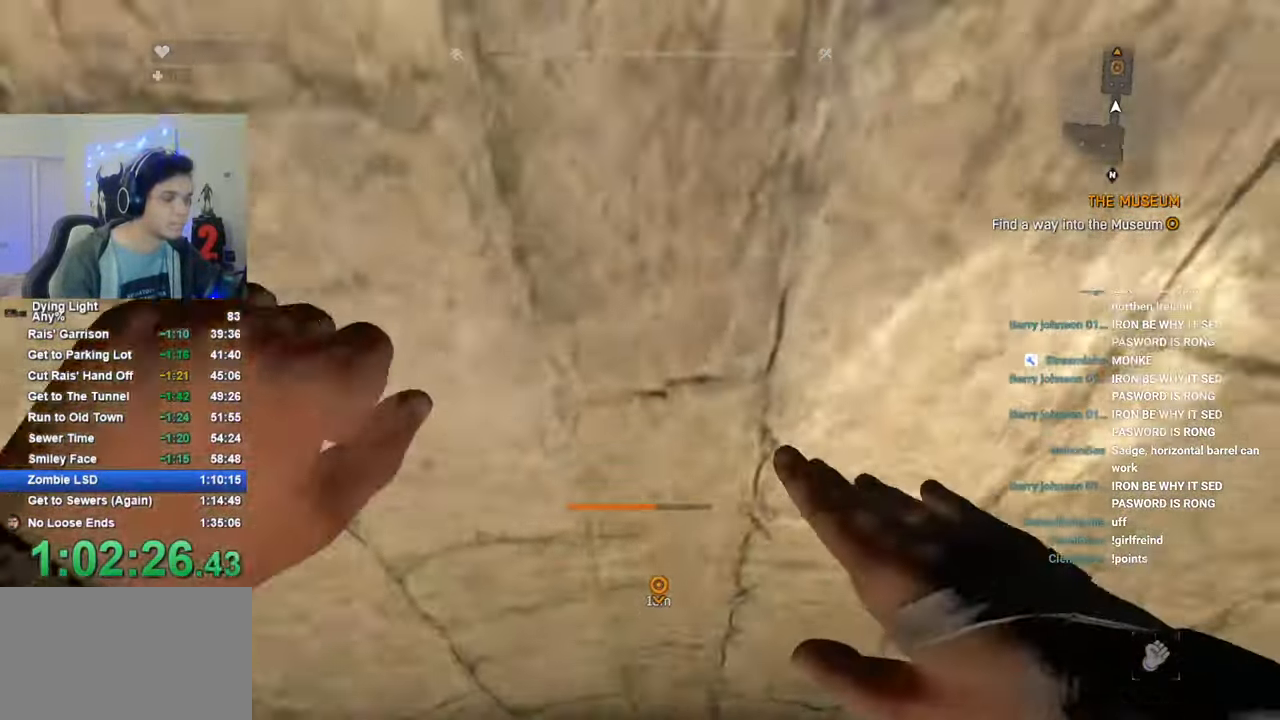
{"keys": ["shift", "space", "w"], "mouse": [], "mouse_move": "still", "events": []}
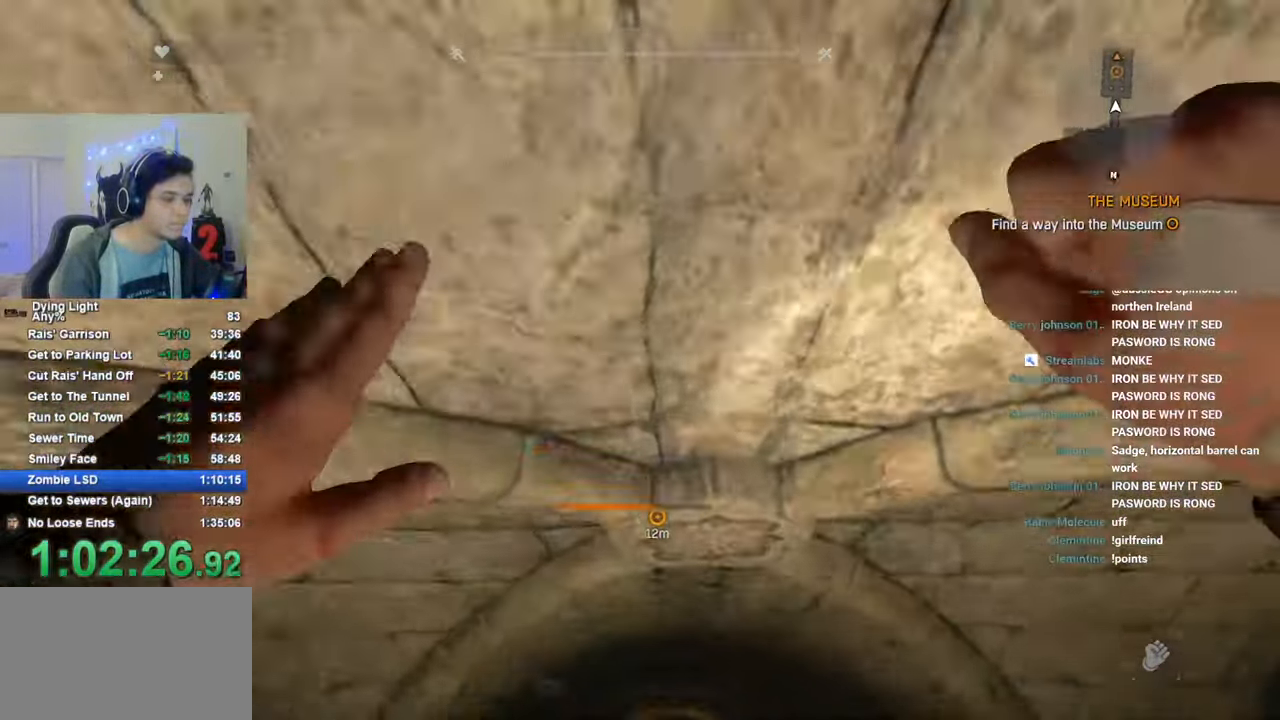
{"keys": ["shift", "space", "w"], "mouse": [], "mouse_move": "still", "events": []}
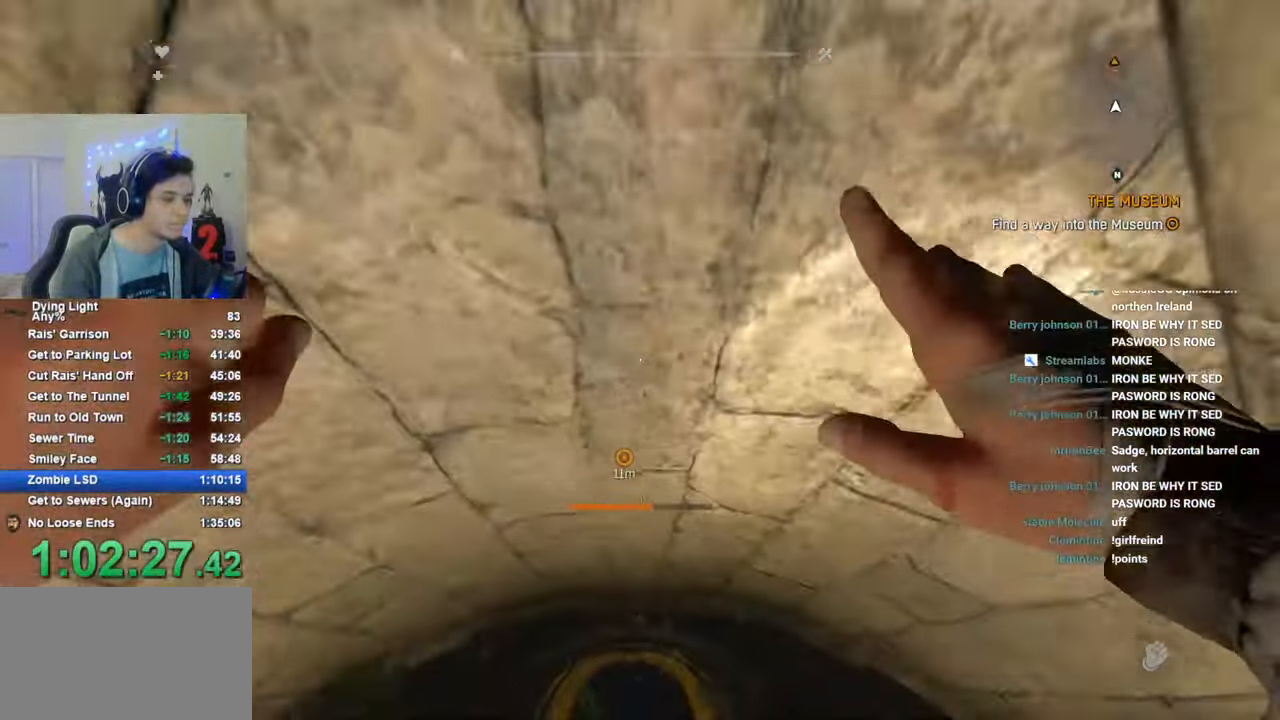
{"keys": ["shift", "space", "w"], "mouse": [], "mouse_move": "still", "events": []}
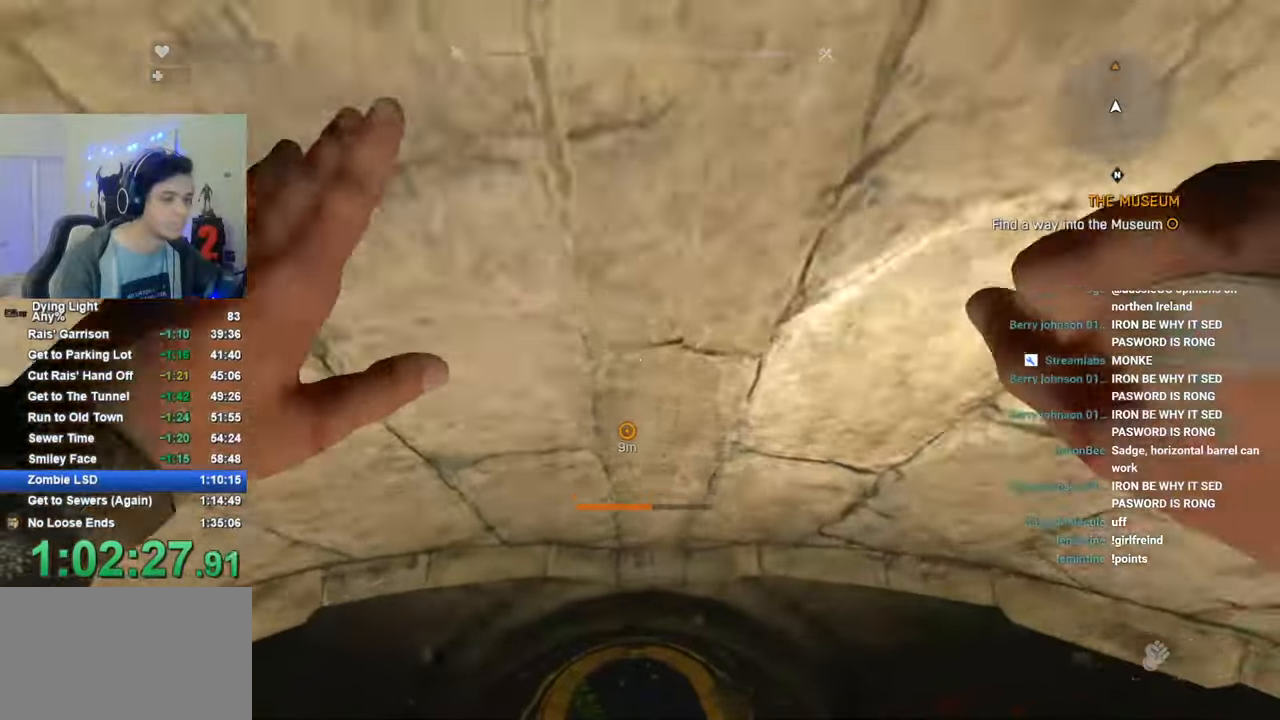
{"keys": ["shift", "space", "w"], "mouse": [], "mouse_move": "still", "events": []}
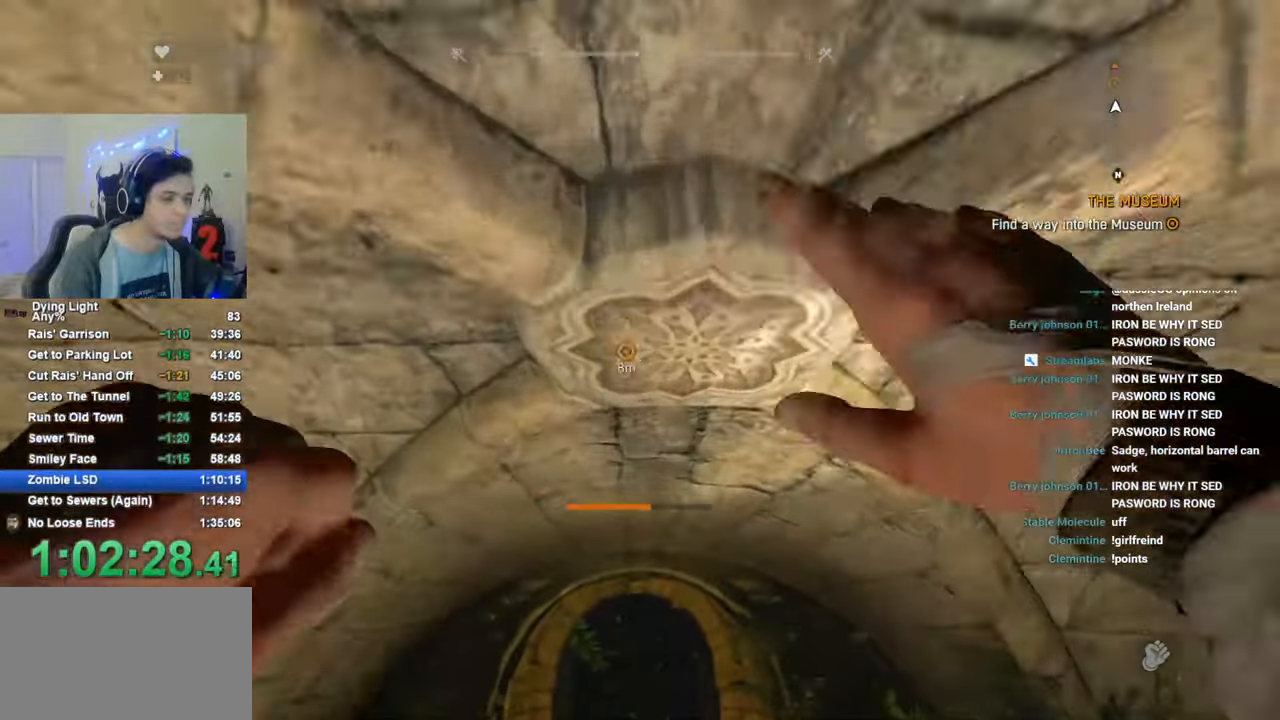
{"keys": ["shift", "space", "w"], "mouse": [], "mouse_move": "still", "events": []}
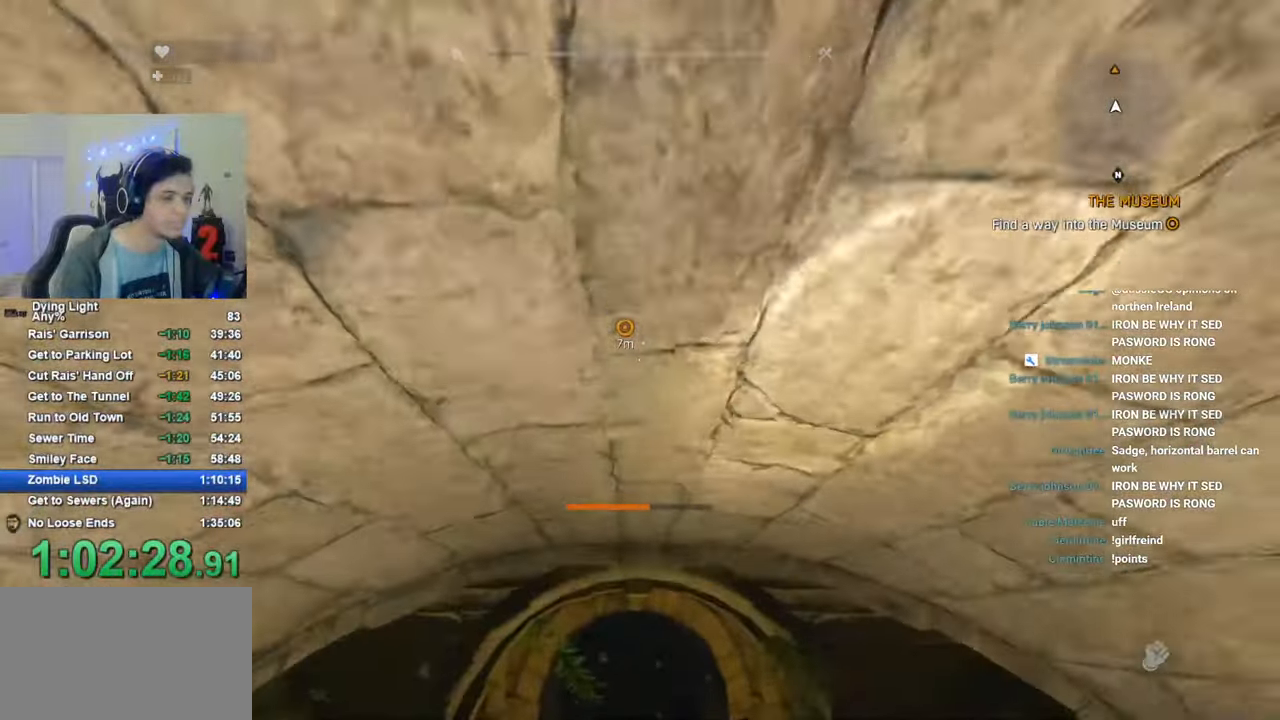
{"keys": ["shift", "space", "w"], "mouse": [], "mouse_move": "still", "events": []}
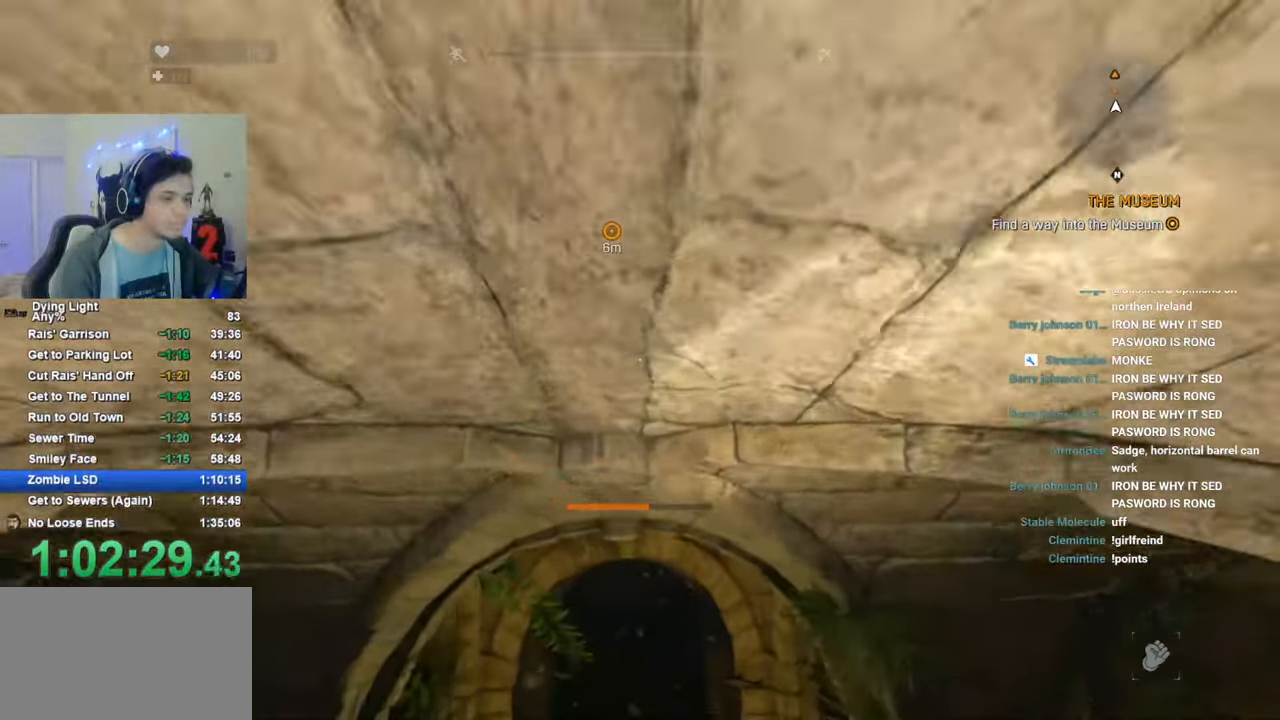
{"keys": ["shift", "space", "w"], "mouse": [], "mouse_move": "still", "events": []}
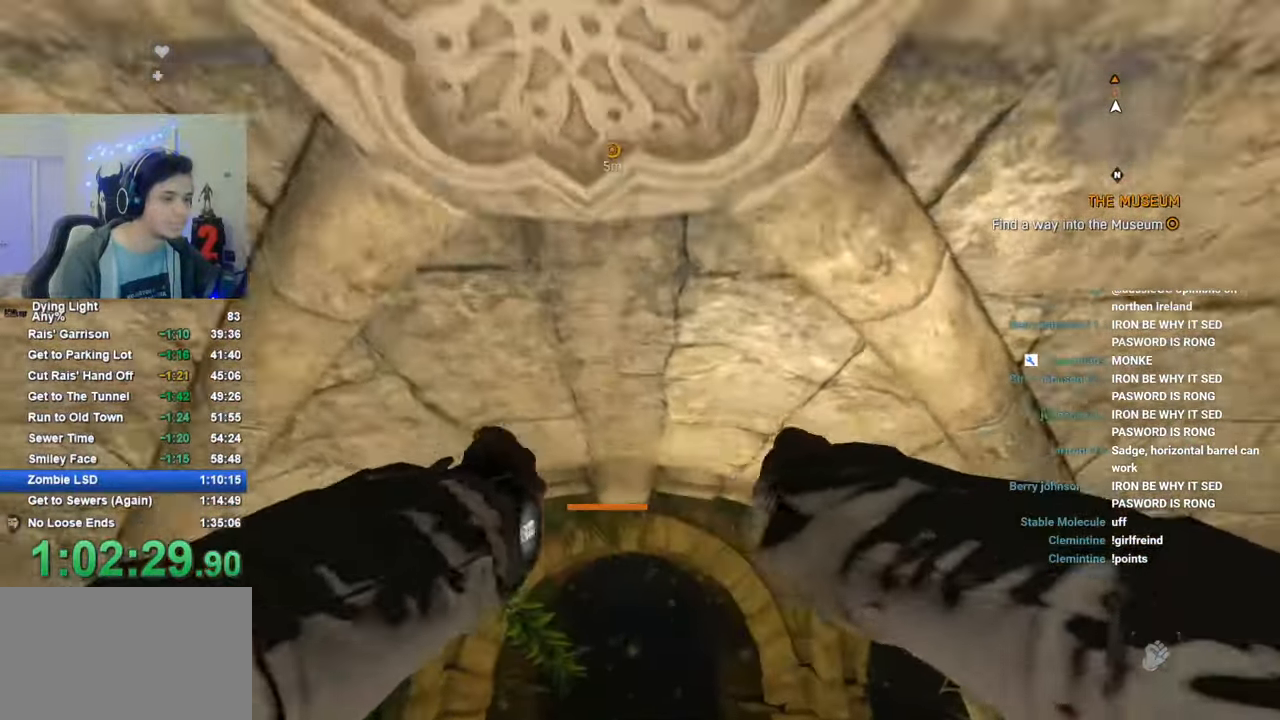
{"keys": ["shift", "space", "w"], "mouse": [], "mouse_move": "left", "events": []}
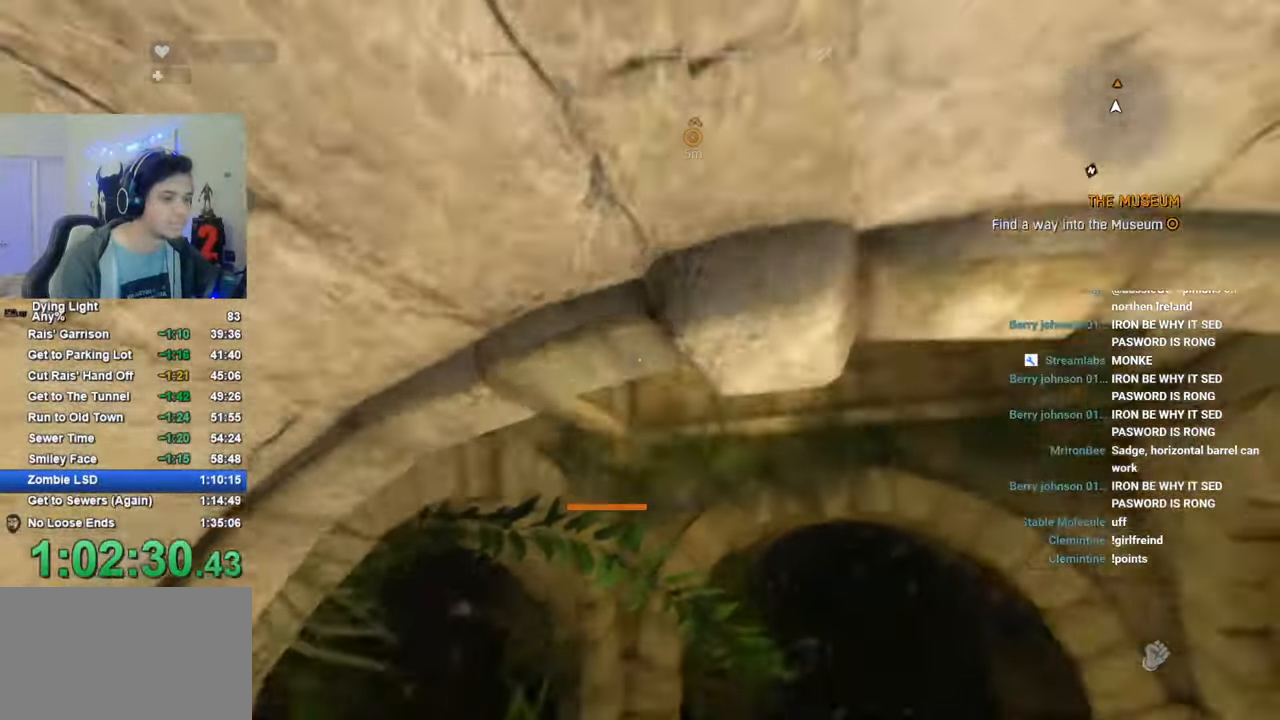
{"keys": ["shift", "space", "w"], "mouse": [], "mouse_move": "up", "events": [[16, "space", "up"], [150, "space", "down"]]}
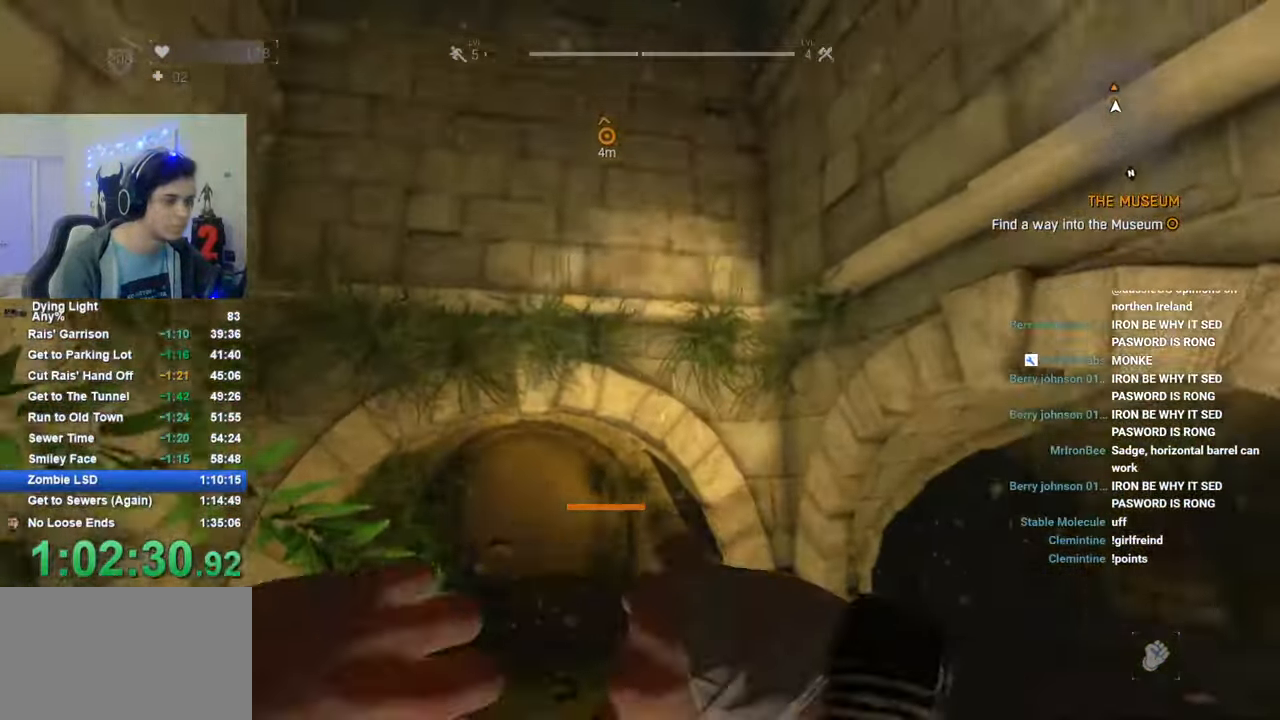
{"keys": ["shift", "space", "w"], "mouse": [], "mouse_move": "still", "events": []}
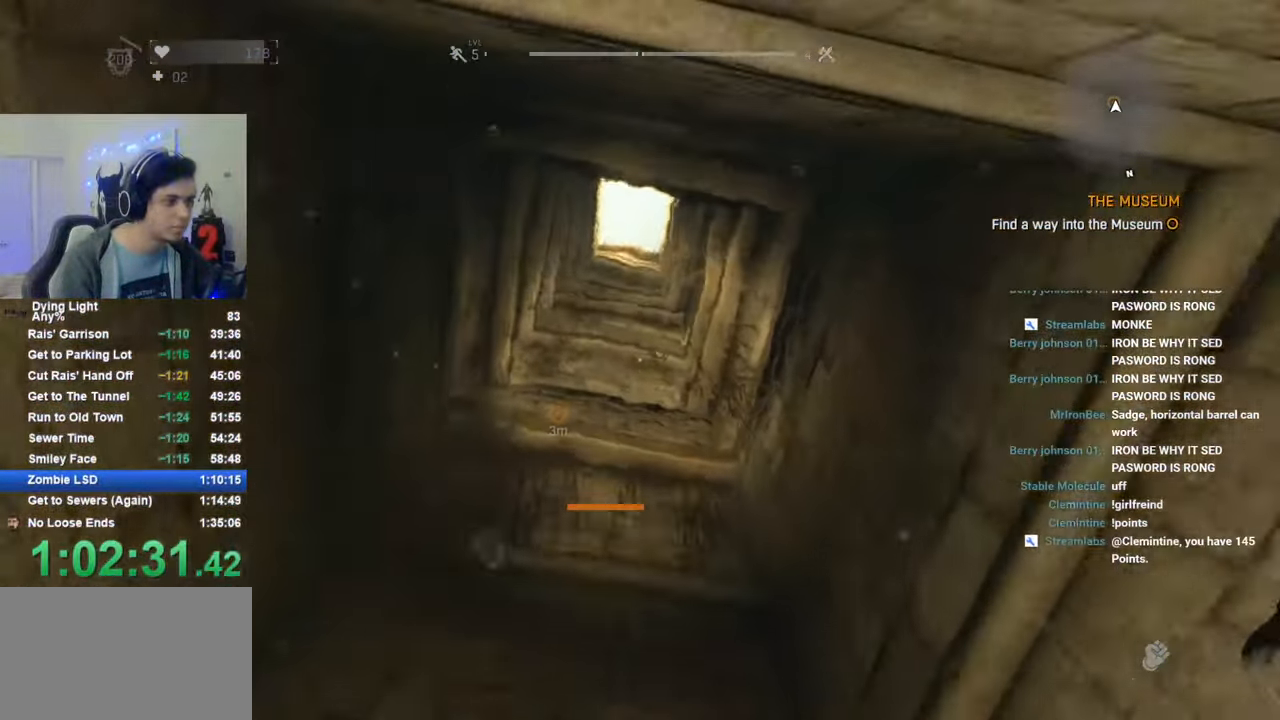
{"keys": ["shift", "space", "w"], "mouse": [], "mouse_move": "left", "events": []}
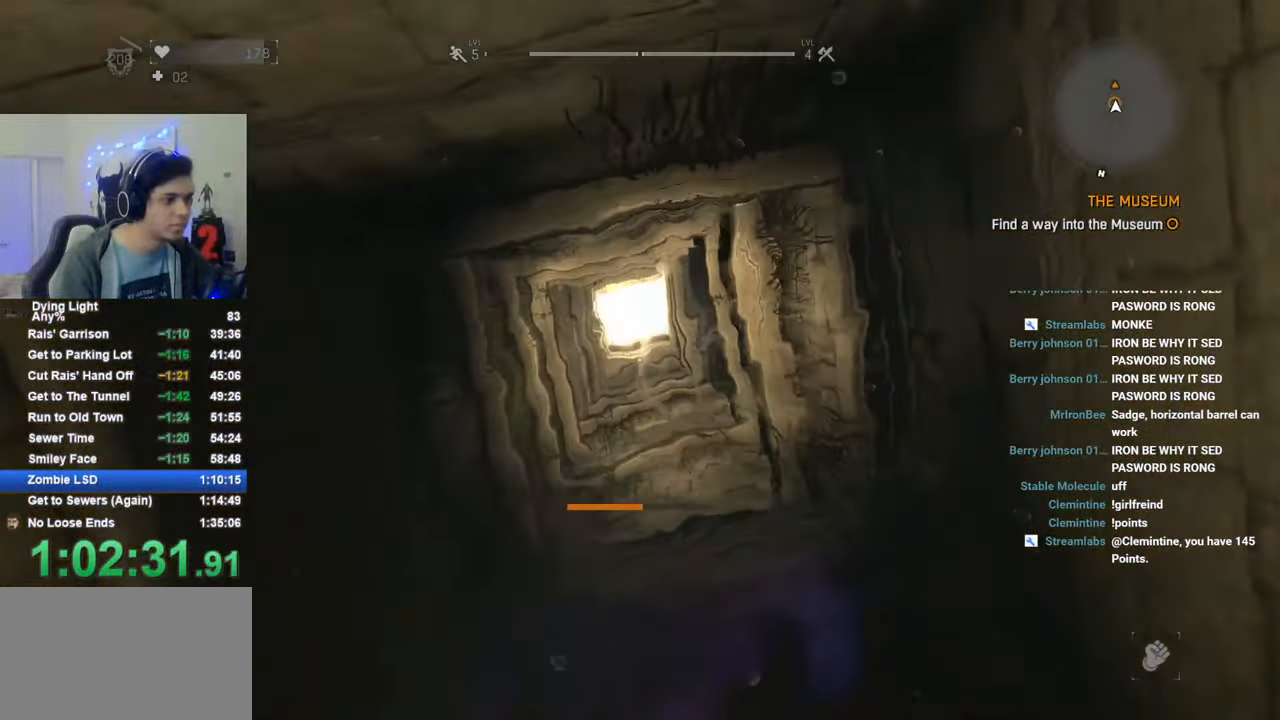
{"keys": ["shift", "space", "w"], "mouse": [], "mouse_move": "left", "events": []}
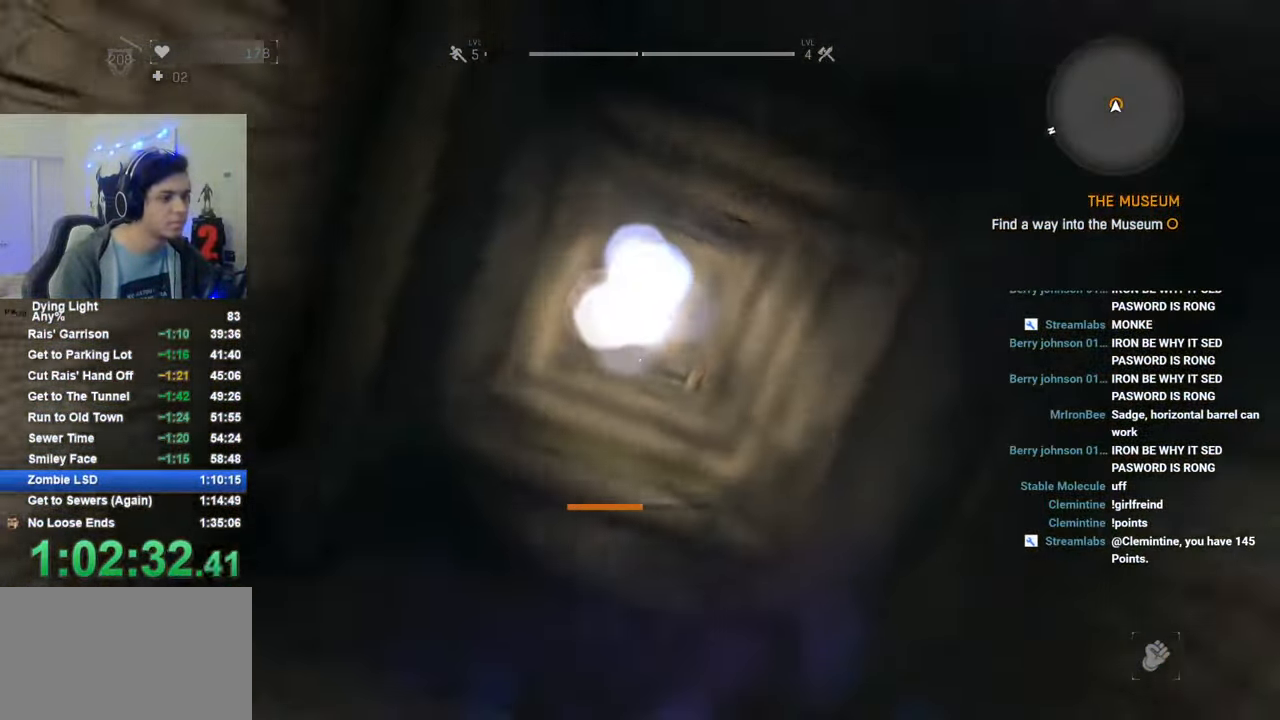
{"keys": [], "mouse": [], "mouse_move": "still", "events": [[166, "shift", "up"], [166, "space", "up"], [166, "w", "up"], [266, "space", "down"], [350, "space", "up"], [450, "space", "down"], [500, "space", "up"]]}
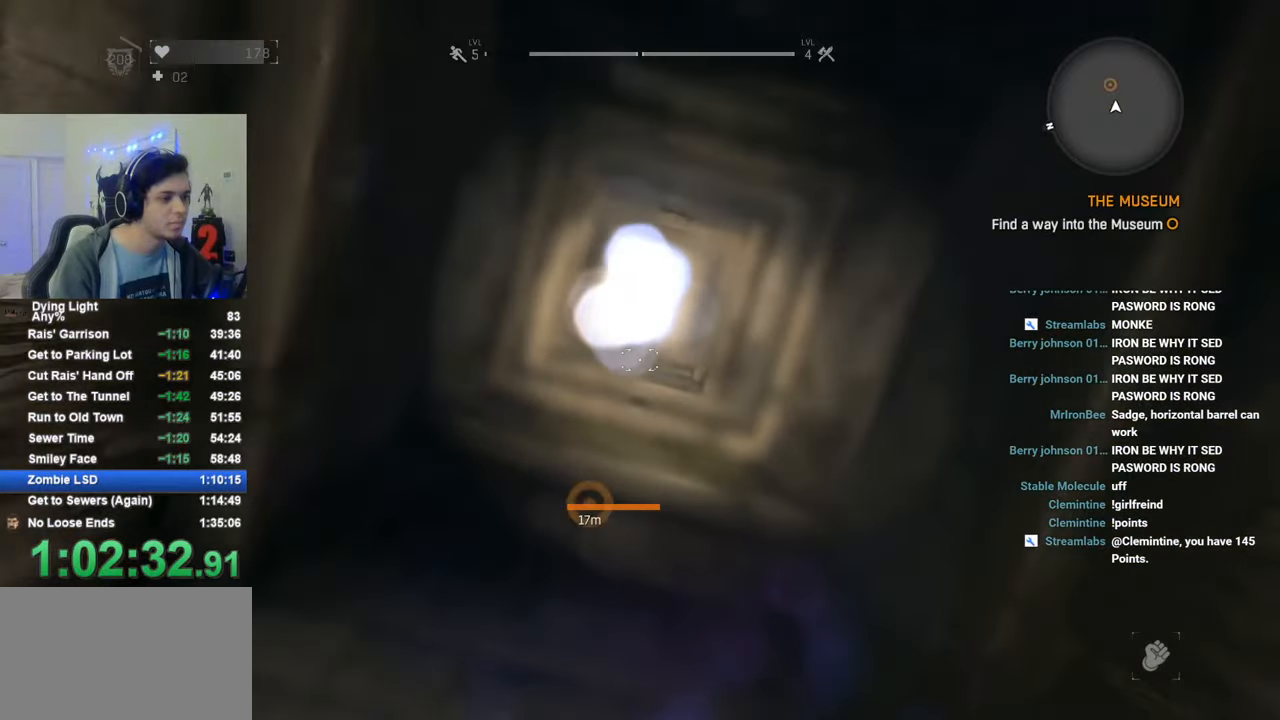
{"keys": [], "mouse": ["wheel"], "mouse_move": "still", "events": [[316, "mouse_wheel", "down"]]}
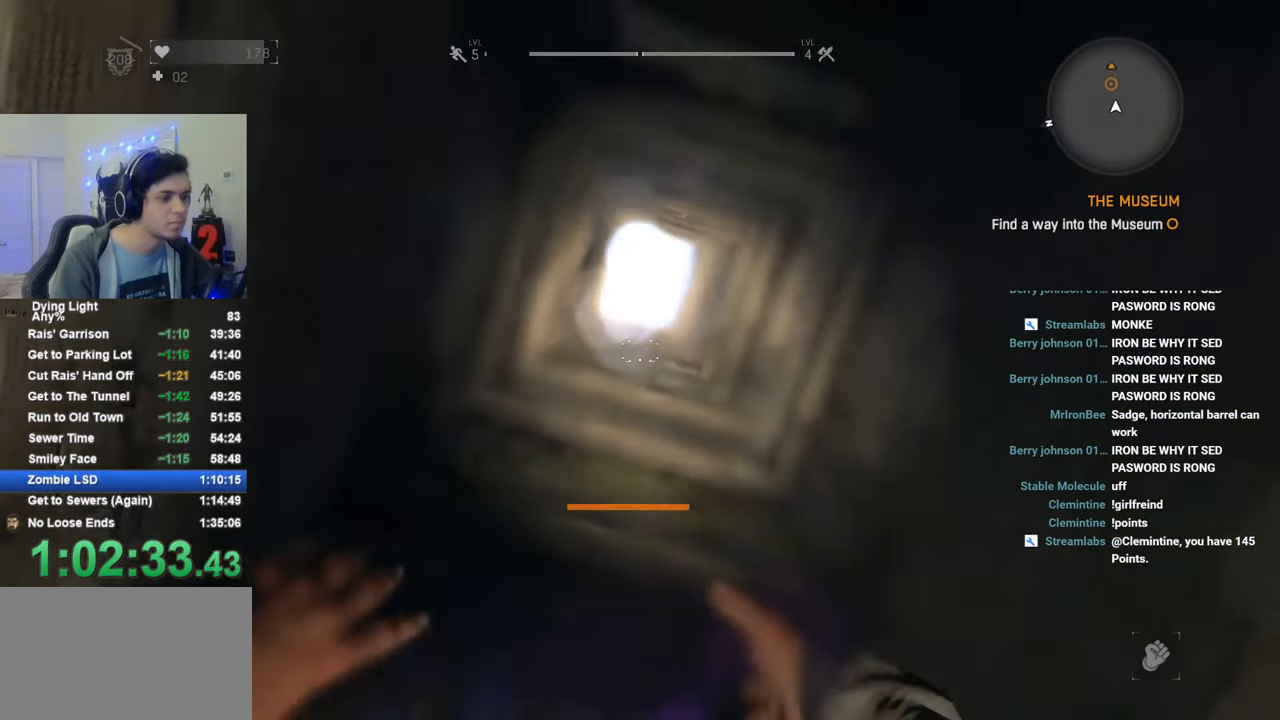
{"keys": [], "mouse": [], "mouse_move": "down-left", "events": [[16, "mouse_wheel", "up"]]}
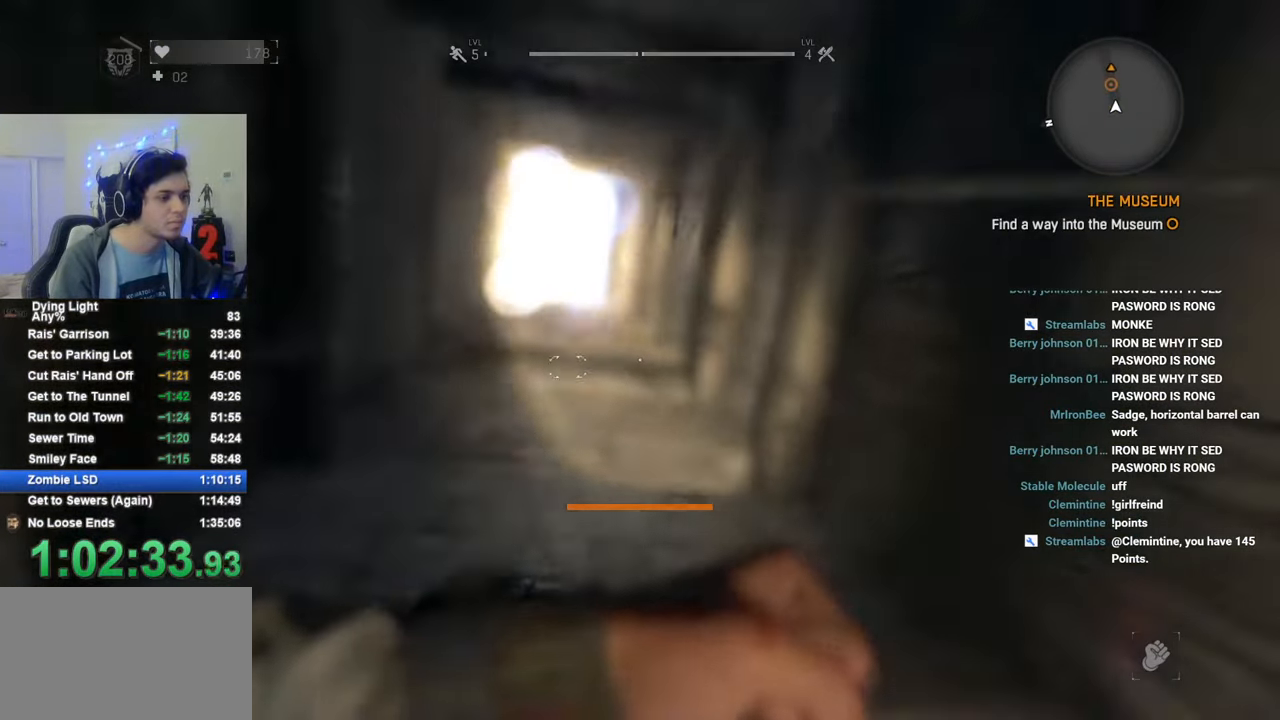
{"keys": ["w"], "mouse": [], "mouse_move": "down-left", "events": [[500, "w", "down"]]}
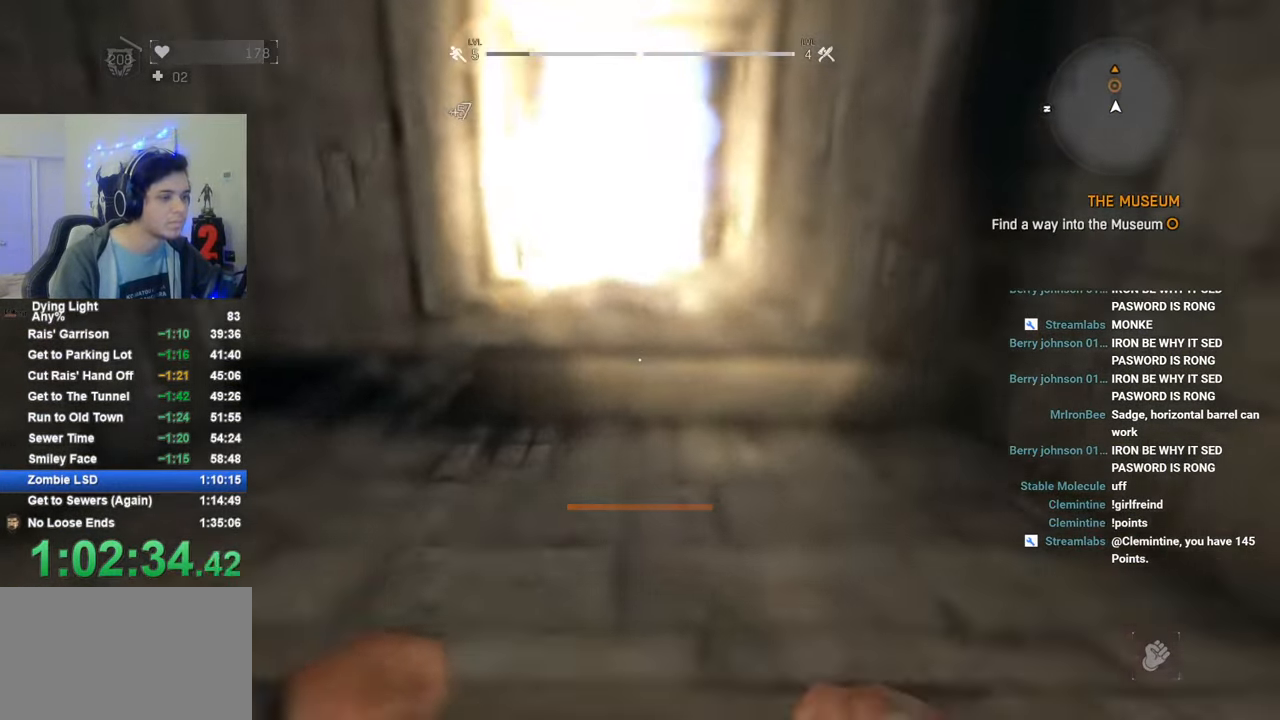
{"keys": ["w"], "mouse": [], "mouse_move": "still", "events": []}